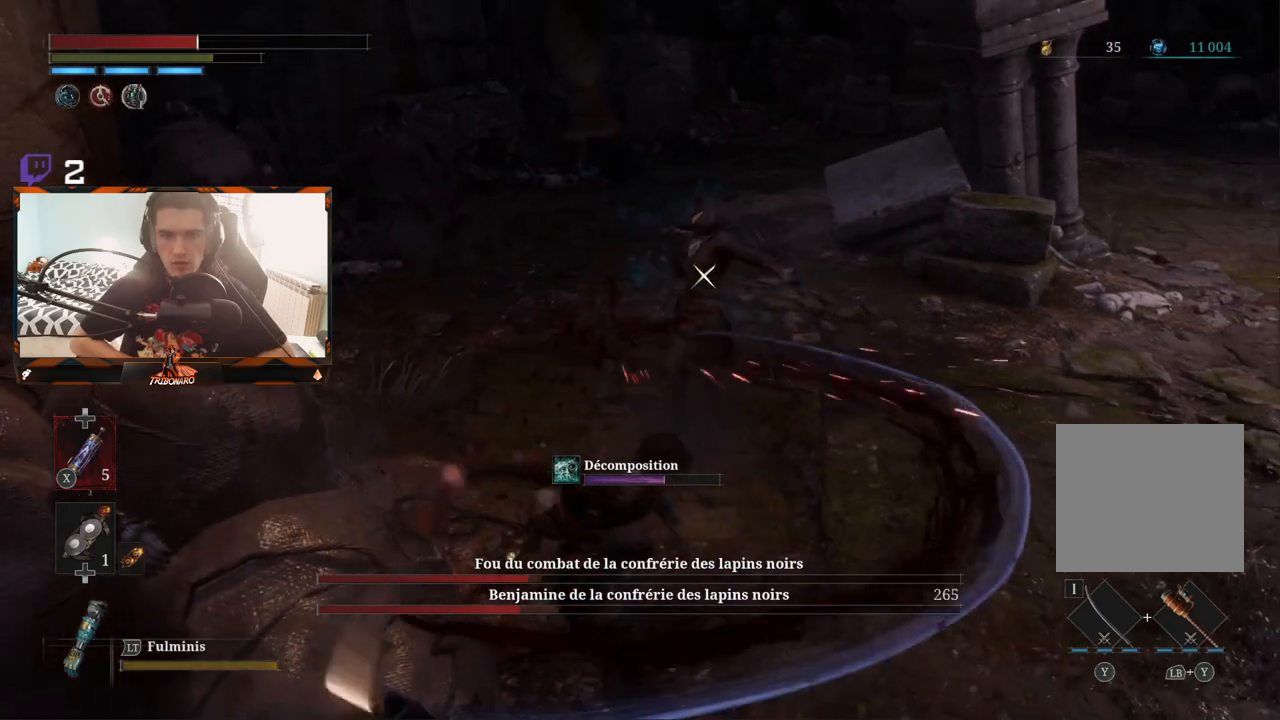
Gameplay with a controller (Xbox layout); each line is a JSON object with the inputs held at the frame after it. "events" lists button and stick changes between this image and that frame as [ms after this image, input, new state], when the widget could be followed in between.
{"buttons": [], "left_stick": "up", "right_stick": "center", "events": [[150, "R1", "down"], [233, "R1", "up"], [283, "R1", "down"], [400, "R1", "up"]]}
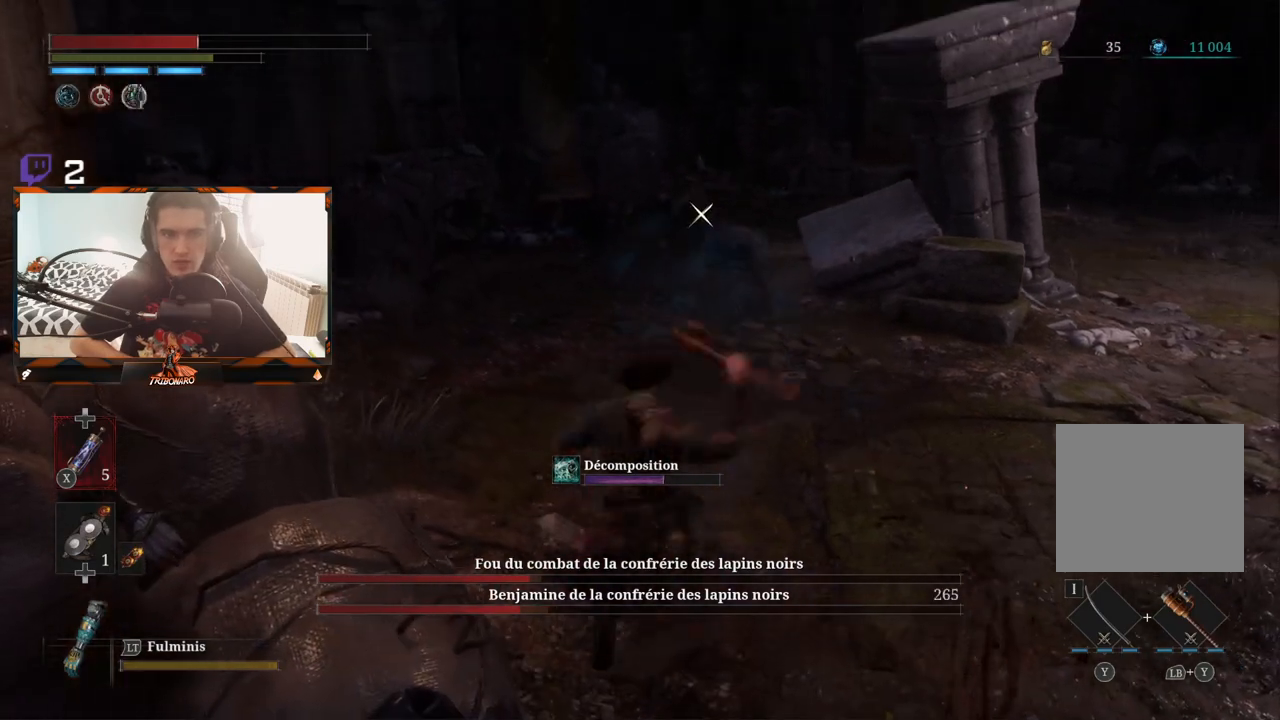
{"buttons": [], "left_stick": "up", "right_stick": "center", "events": []}
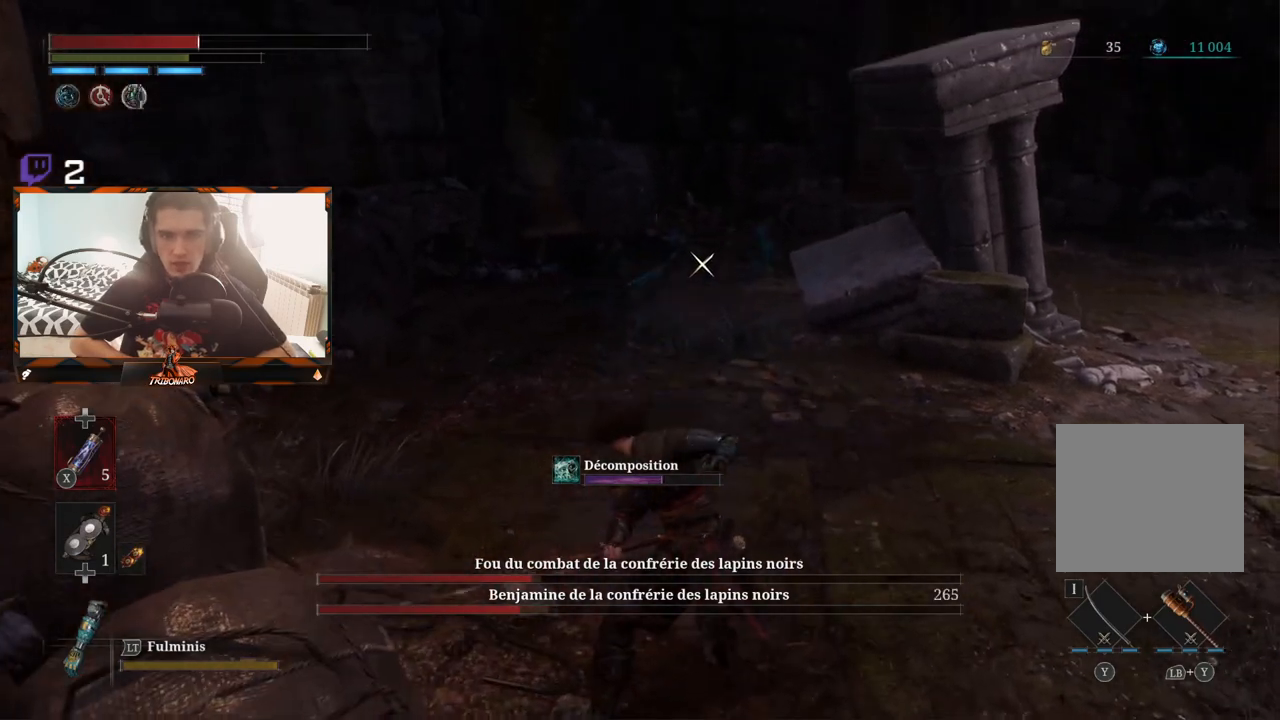
{"buttons": ["B"], "left_stick": "right", "right_stick": "center", "events": [[67, "left_stick", "up-right"], [200, "B", "down"], [283, "B", "up"], [367, "B", "down"], [367, "left_stick", "right"], [450, "B", "up"], [500, "B", "down"]]}
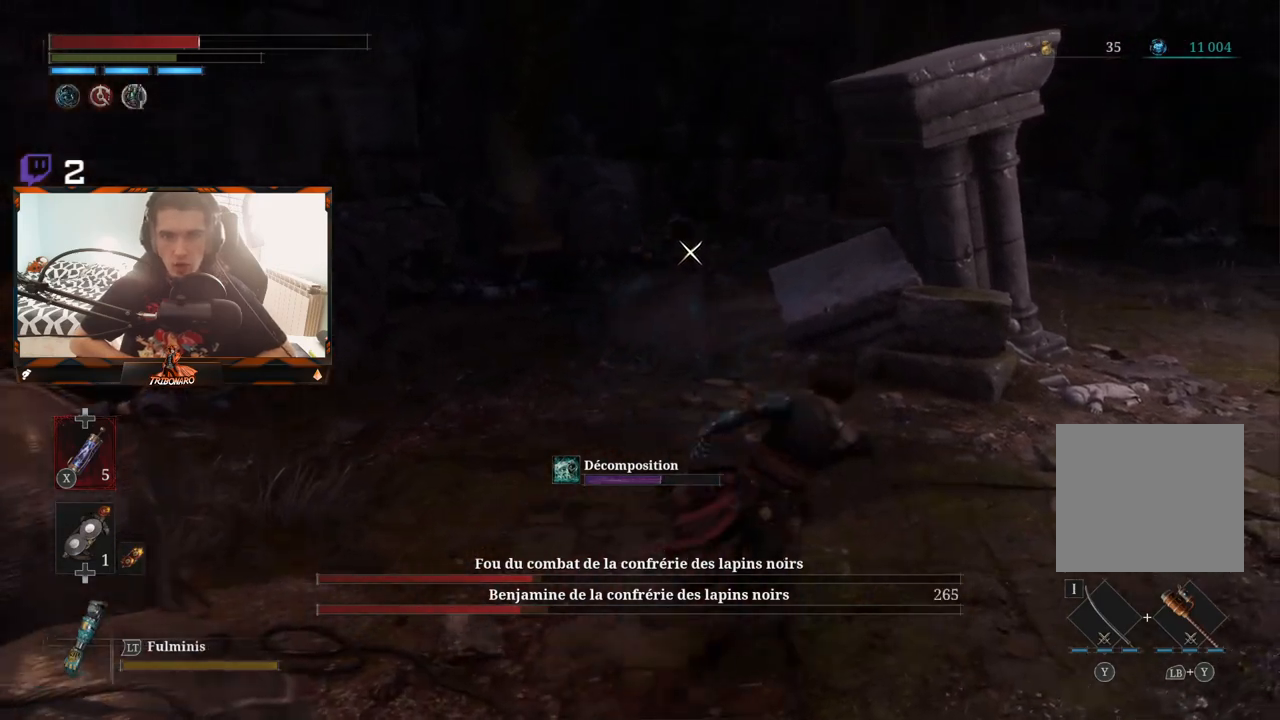
{"buttons": ["B"], "left_stick": "right", "right_stick": "center", "events": [[67, "B", "up"], [233, "B", "down"]]}
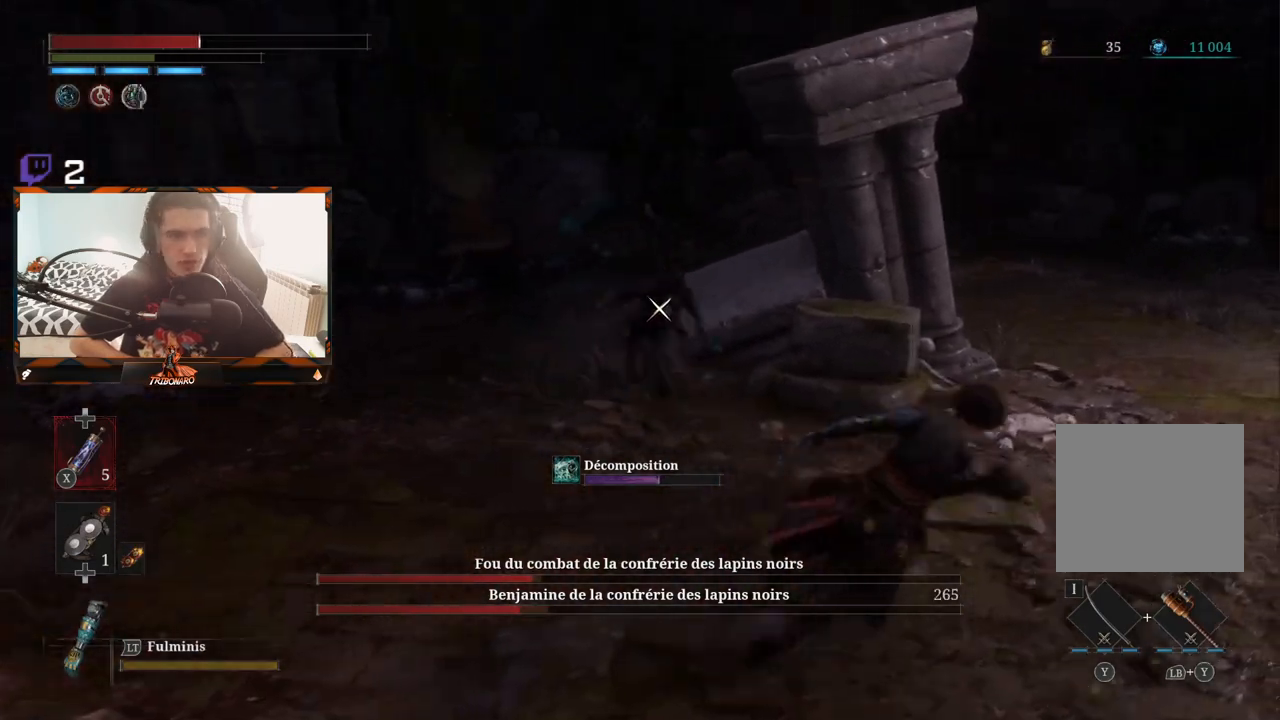
{"buttons": [], "left_stick": "right", "right_stick": "center", "events": [[200, "B", "up"], [283, "B", "down"], [367, "B", "up"], [417, "B", "down"], [500, "B", "up"]]}
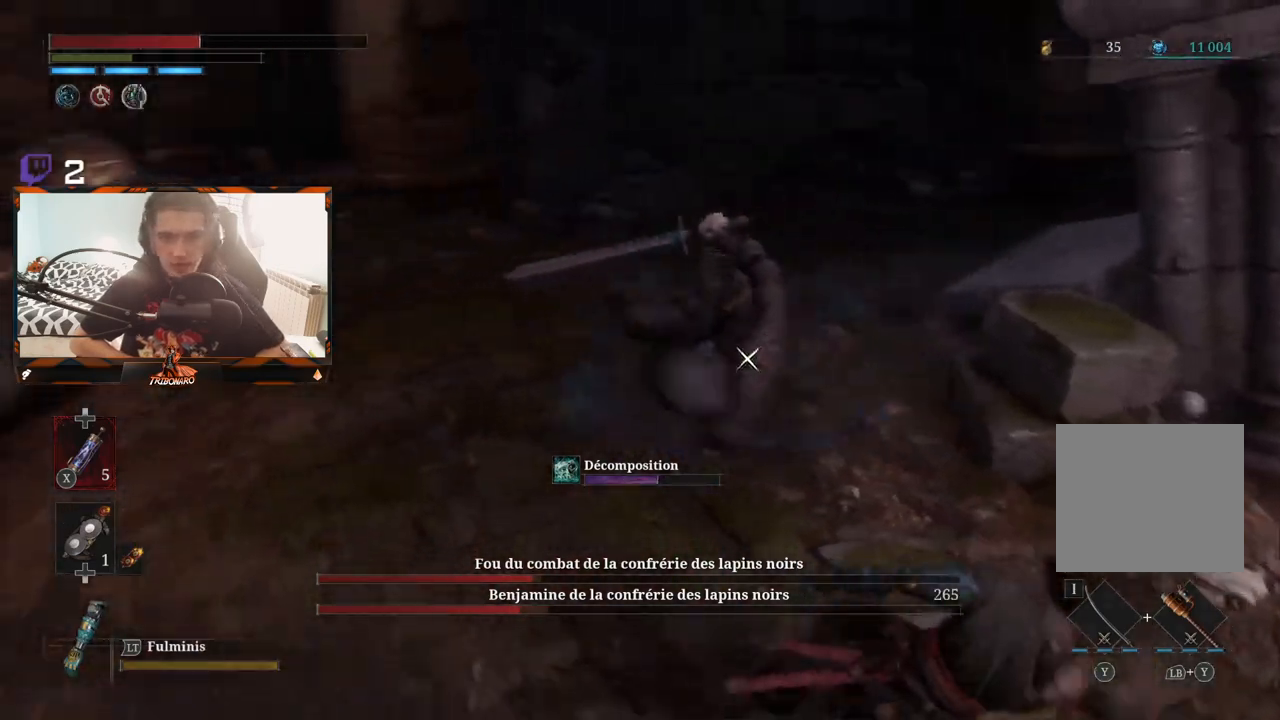
{"buttons": ["B"], "left_stick": "down-right", "right_stick": "center", "events": [[67, "B", "down"], [100, "left_stick", "down-right"], [150, "B", "up"], [200, "B", "down"], [267, "B", "up"], [333, "B", "down"], [433, "B", "up"], [467, "B", "down"]]}
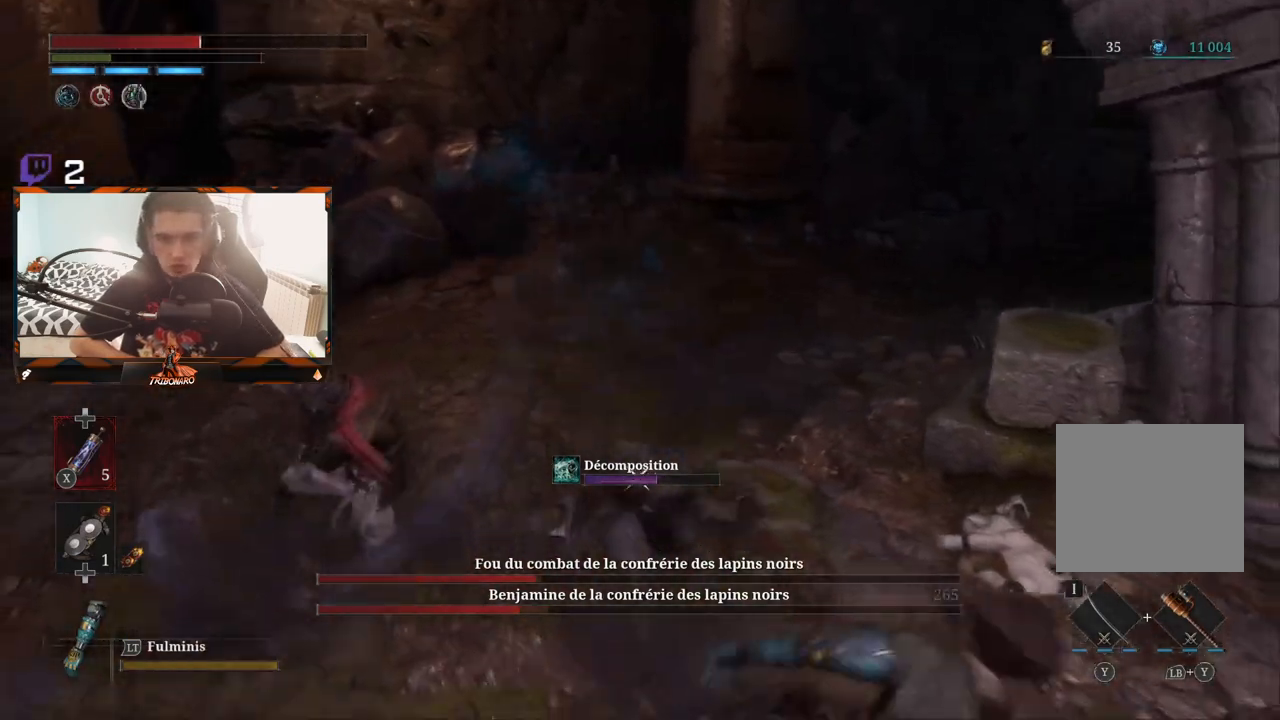
{"buttons": [], "left_stick": "down-left", "right_stick": "center", "events": [[50, "B", "up"], [117, "B", "down"], [200, "B", "up"], [267, "B", "down"], [333, "B", "up"], [367, "left_stick", "down"], [400, "B", "down"], [483, "B", "up"], [500, "left_stick", "down-left"]]}
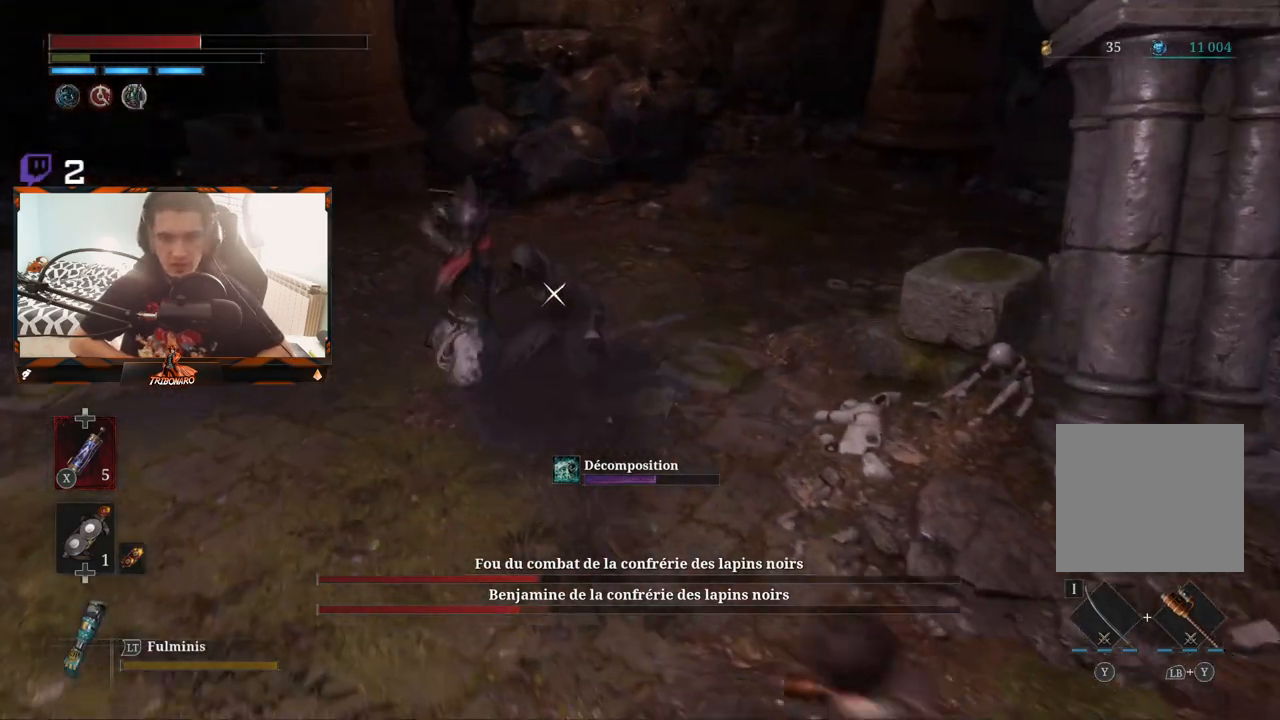
{"buttons": ["B"], "left_stick": "down-left", "right_stick": "center", "events": [[50, "B", "down"], [133, "B", "up"], [200, "B", "down"], [433, "B", "up"], [500, "B", "down"]]}
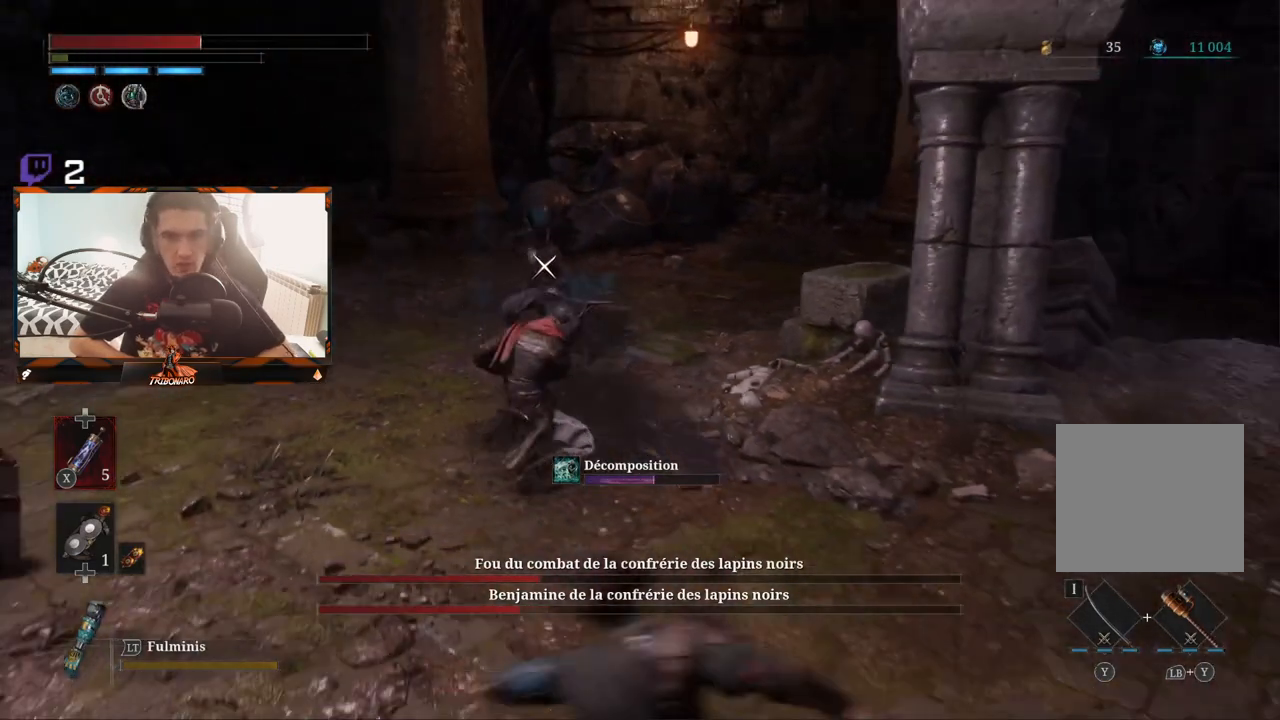
{"buttons": ["B"], "left_stick": "down", "right_stick": "center", "events": [[100, "B", "up"], [150, "B", "down"], [250, "B", "up"], [317, "B", "down"], [333, "left_stick", "down"], [400, "B", "up"], [450, "B", "down"]]}
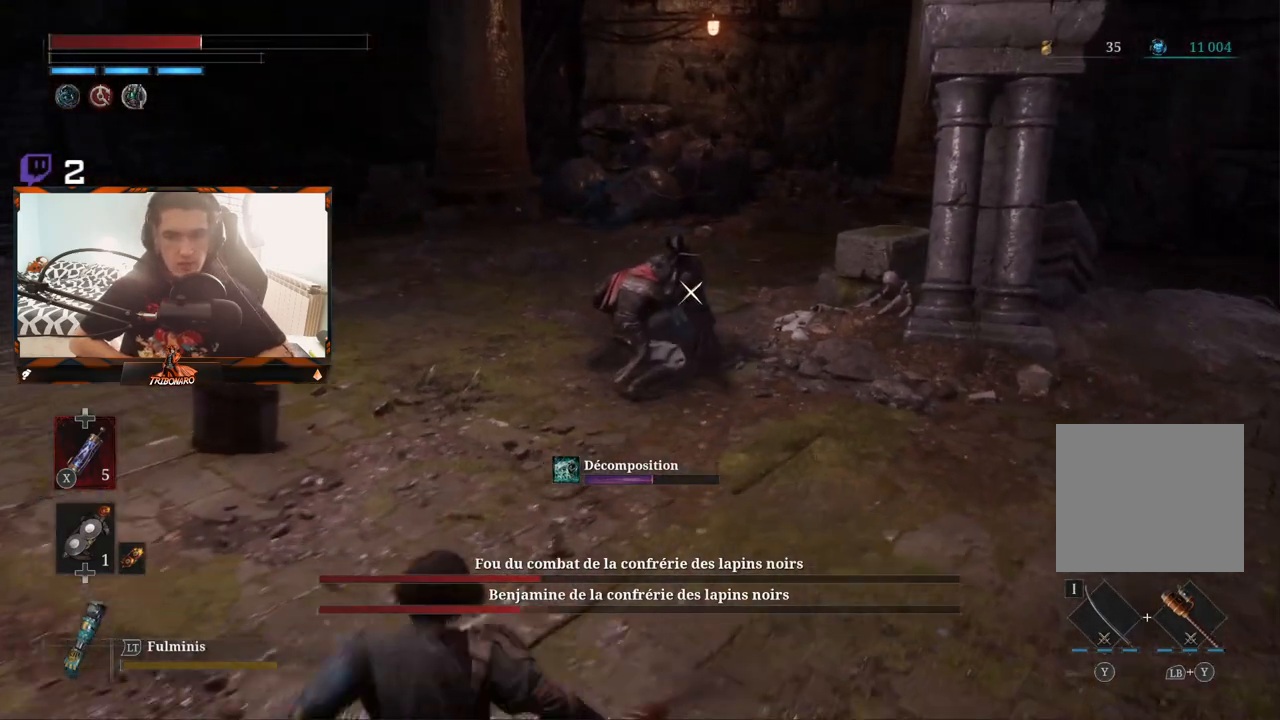
{"buttons": [], "left_stick": "down", "right_stick": "center", "events": [[67, "B", "up"]]}
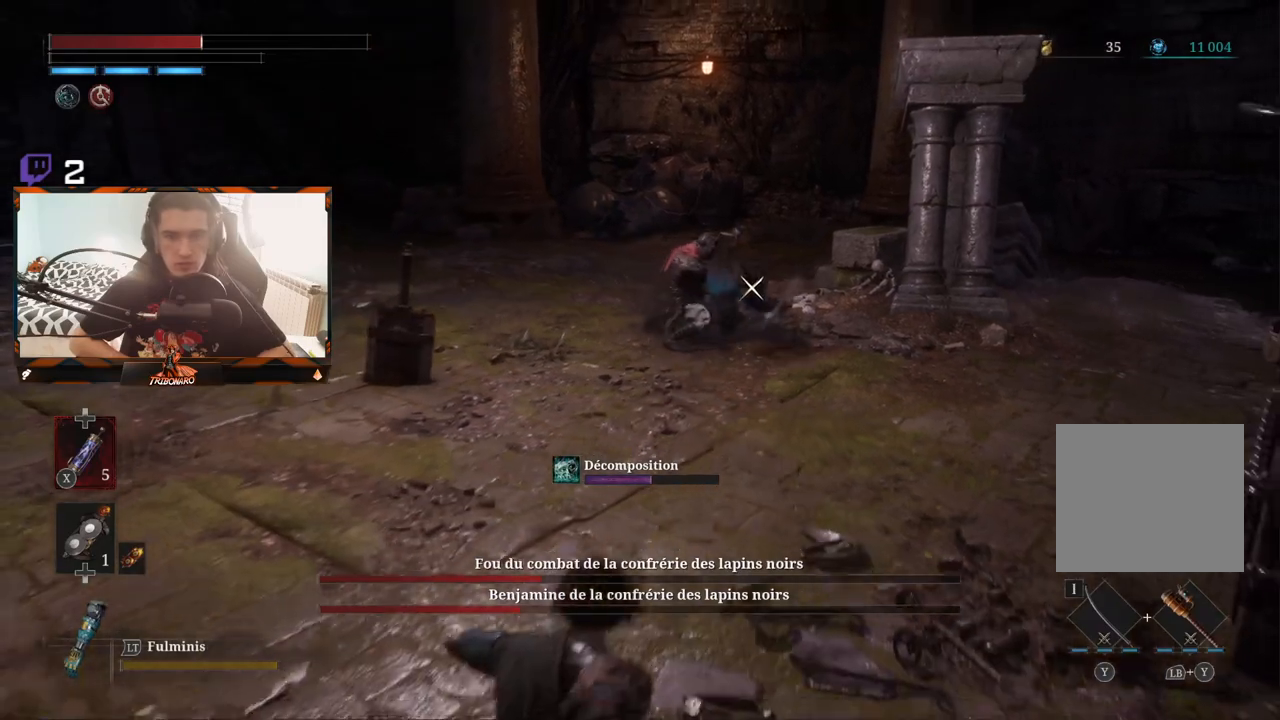
{"buttons": [], "left_stick": "down", "right_stick": "center", "events": []}
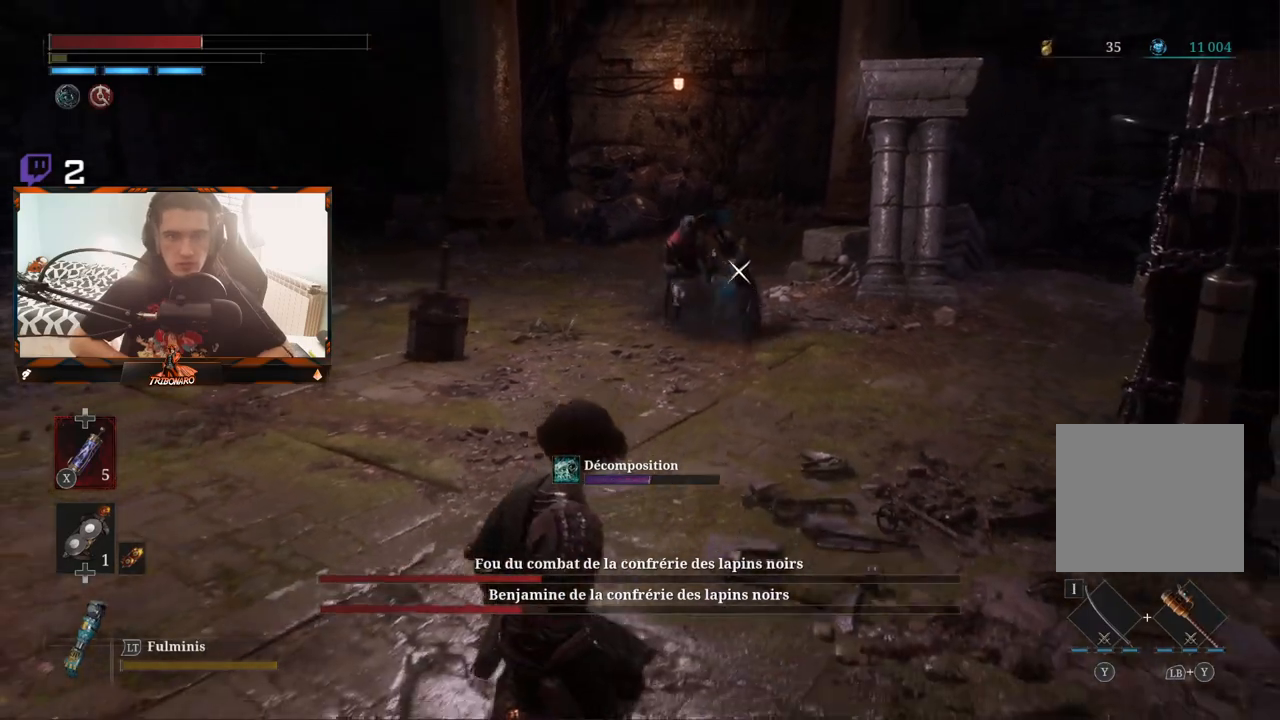
{"buttons": [], "left_stick": "down", "right_stick": "center", "events": []}
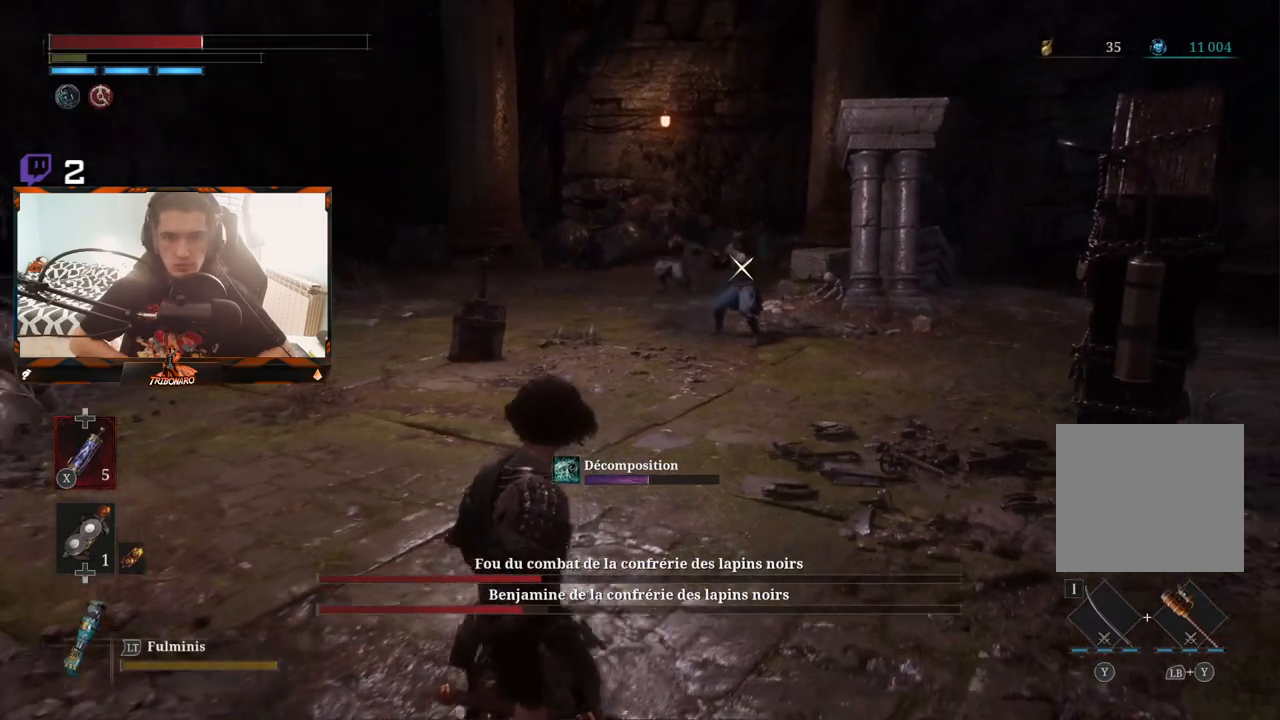
{"buttons": [], "left_stick": "down", "right_stick": "center", "events": [[317, "X", "down"], [400, "X", "up"]]}
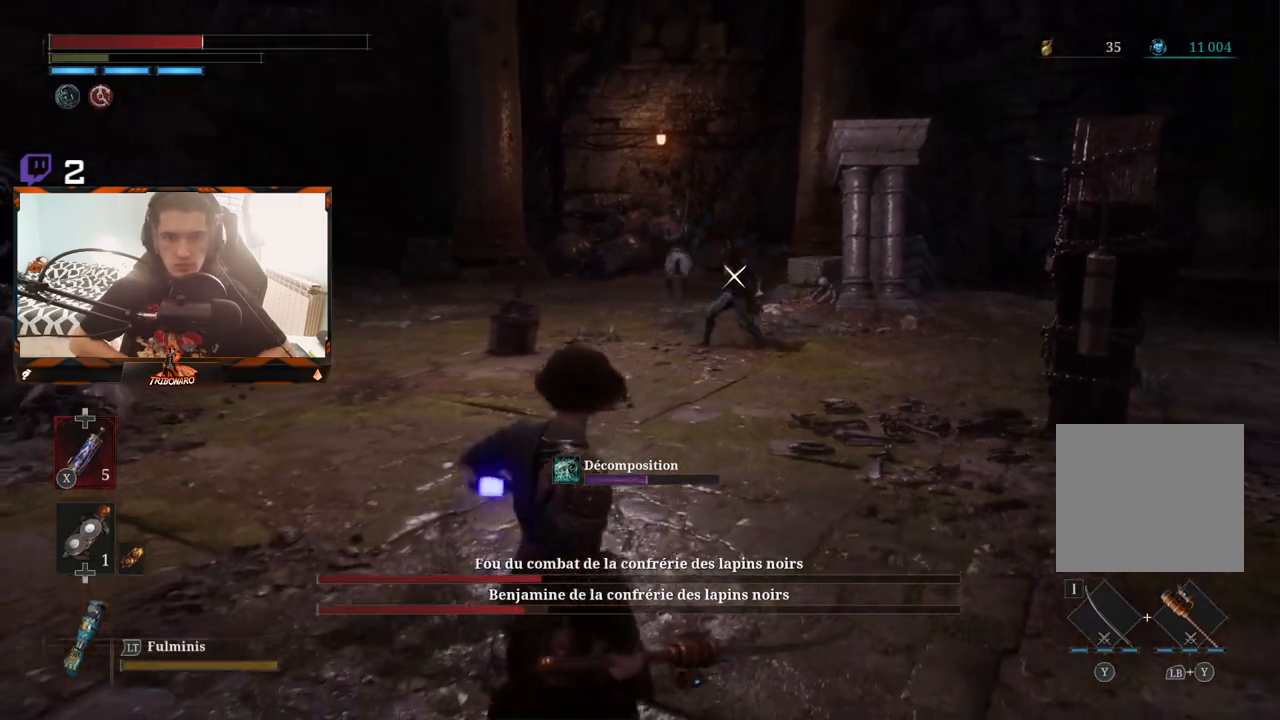
{"buttons": [], "left_stick": "down", "right_stick": "center", "events": []}
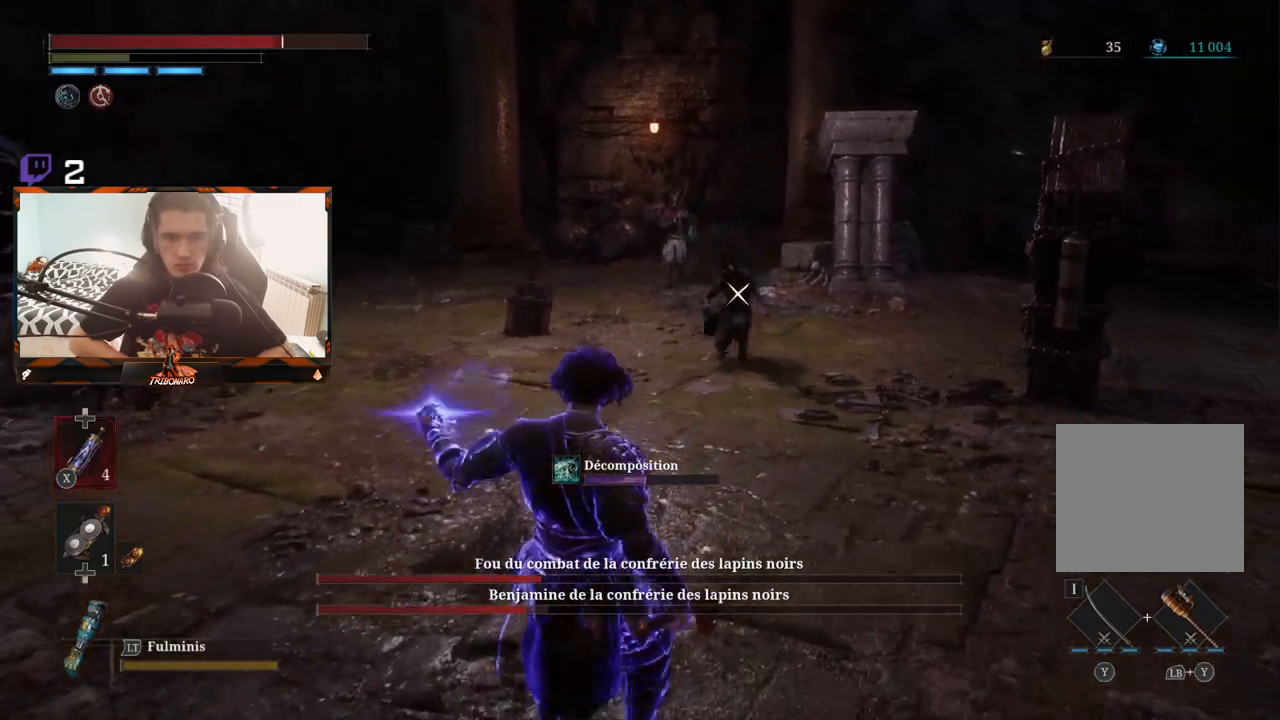
{"buttons": ["R1"], "left_stick": "center", "right_stick": "center", "events": [[150, "left_stick", "center"], [450, "R1", "down"]]}
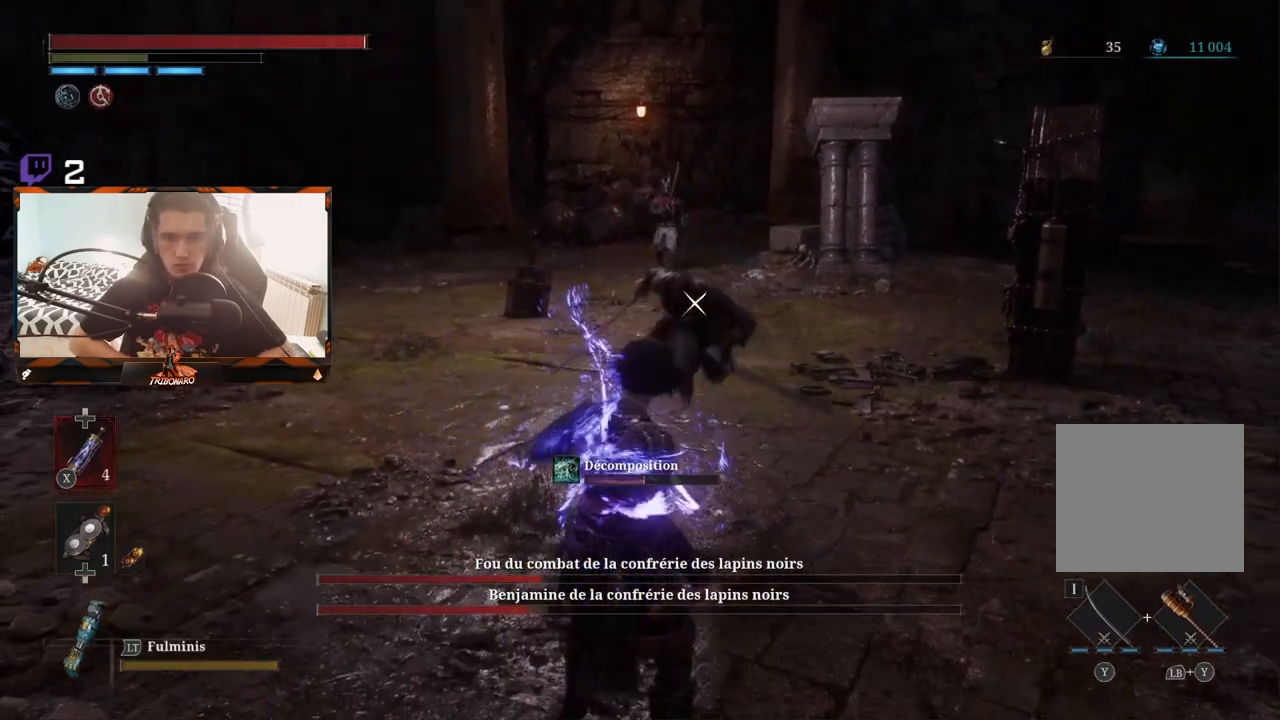
{"buttons": [], "left_stick": "center", "right_stick": "center"}
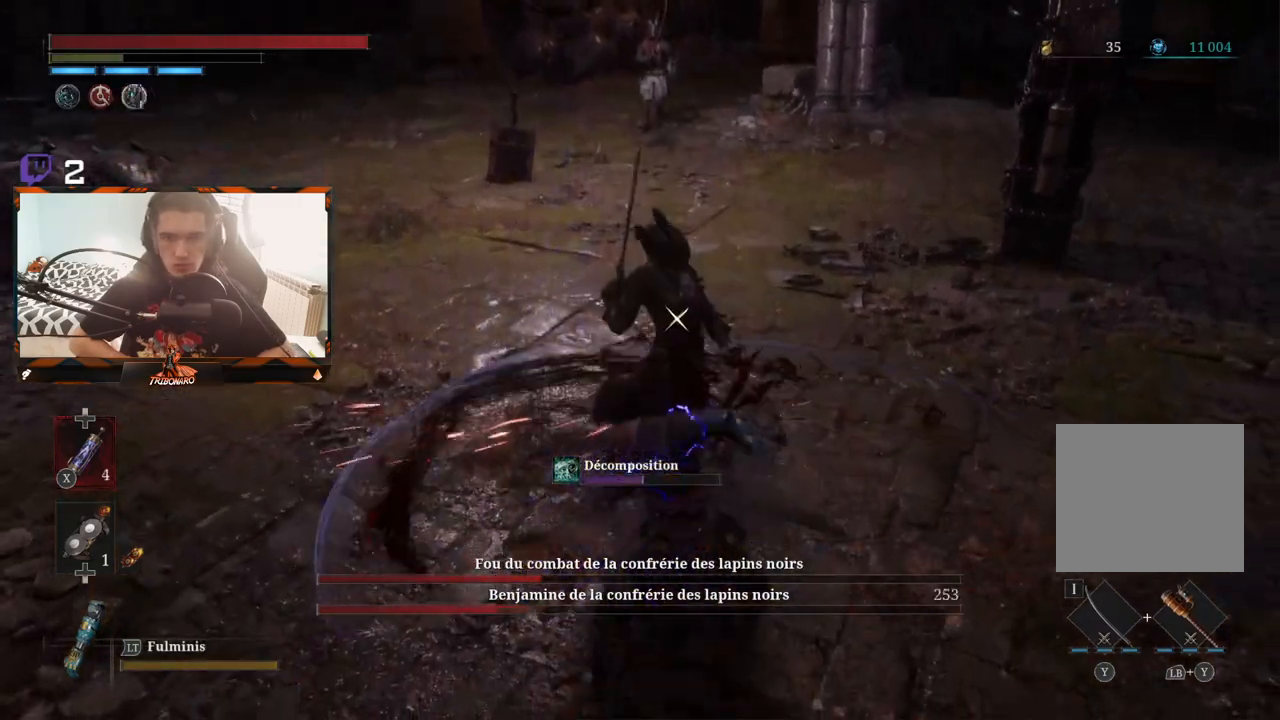
{"buttons": [], "left_stick": "up", "right_stick": "center", "events": [[167, "R1", "down"], [217, "left_stick", "up"], [283, "R1", "up"]]}
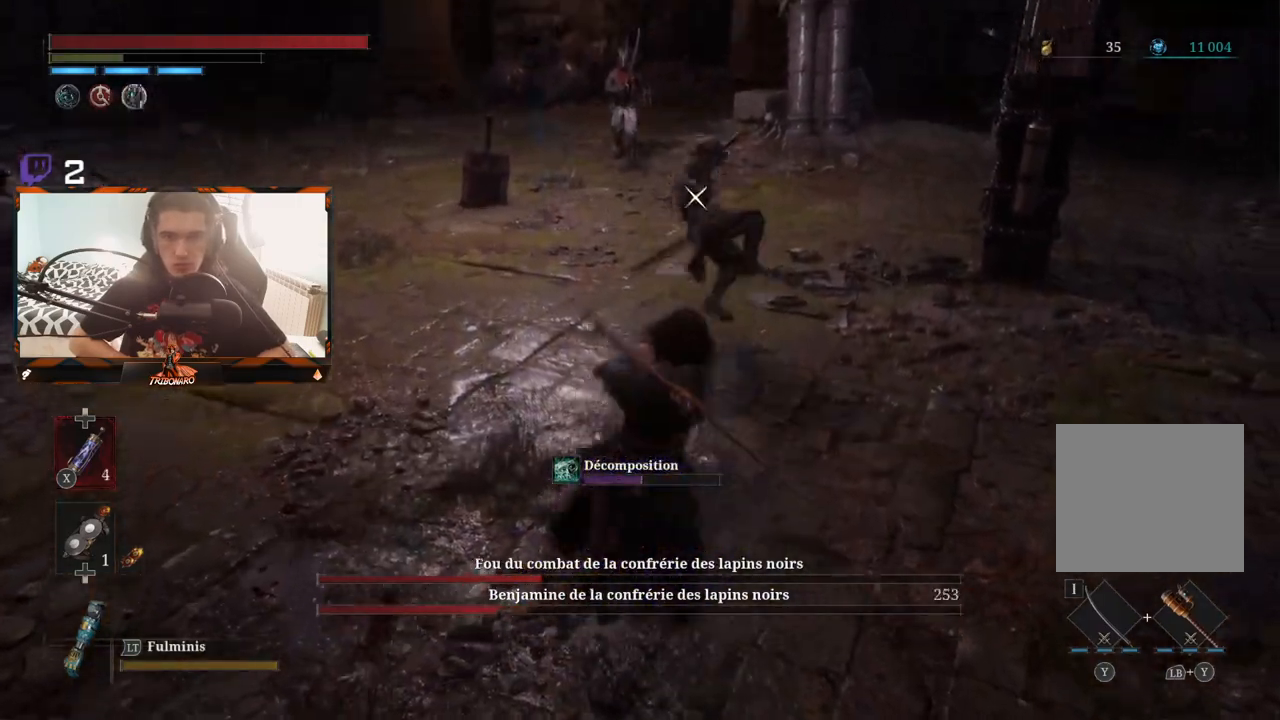
{"buttons": [], "left_stick": "center", "right_stick": "center", "events": [[50, "left_stick", "center"]]}
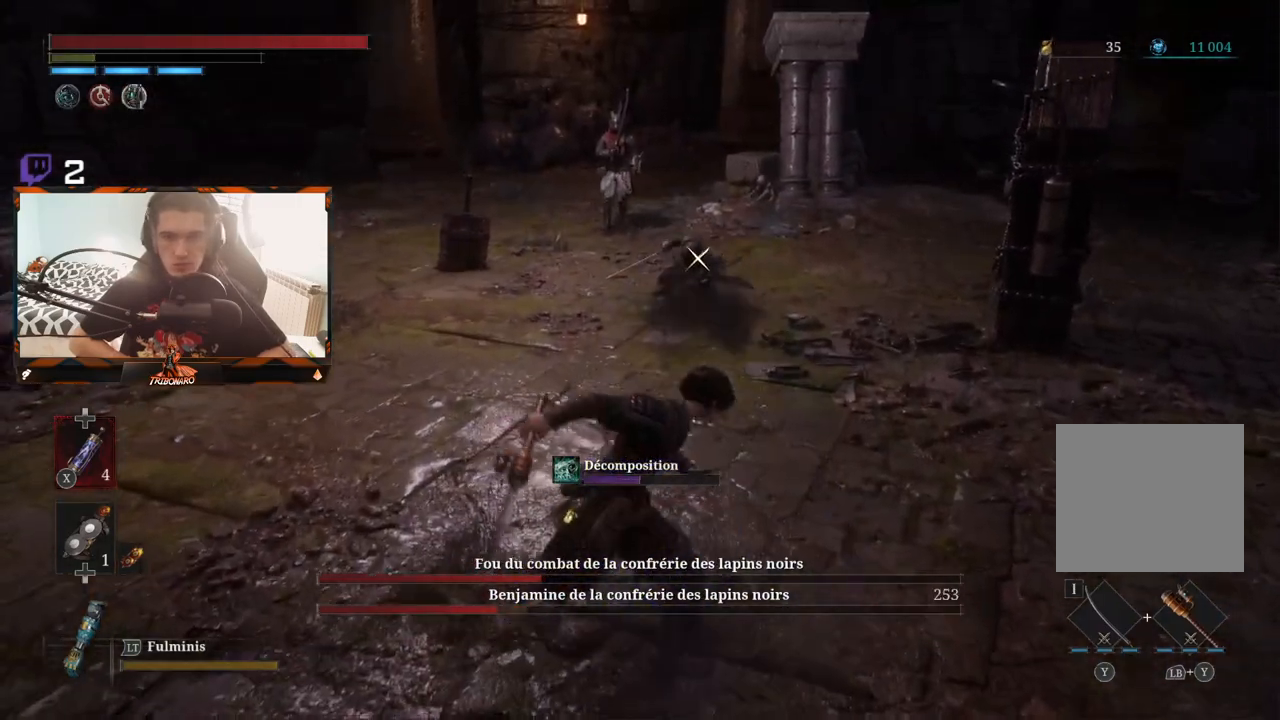
{"buttons": [], "left_stick": "right", "right_stick": "center", "events": [[400, "left_stick", "right"]]}
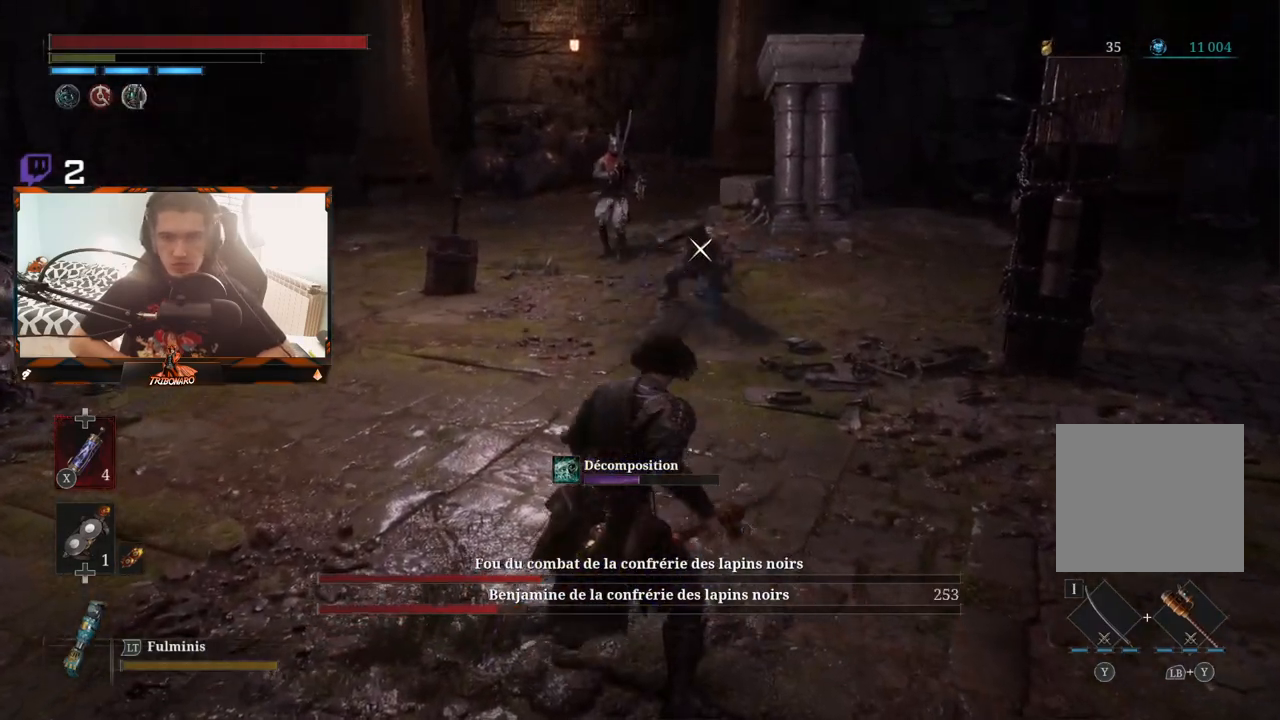
{"buttons": [], "left_stick": "center", "right_stick": "center", "events": [[33, "left_stick", "down-right"], [267, "left_stick", "up-right"], [483, "left_stick", "center"]]}
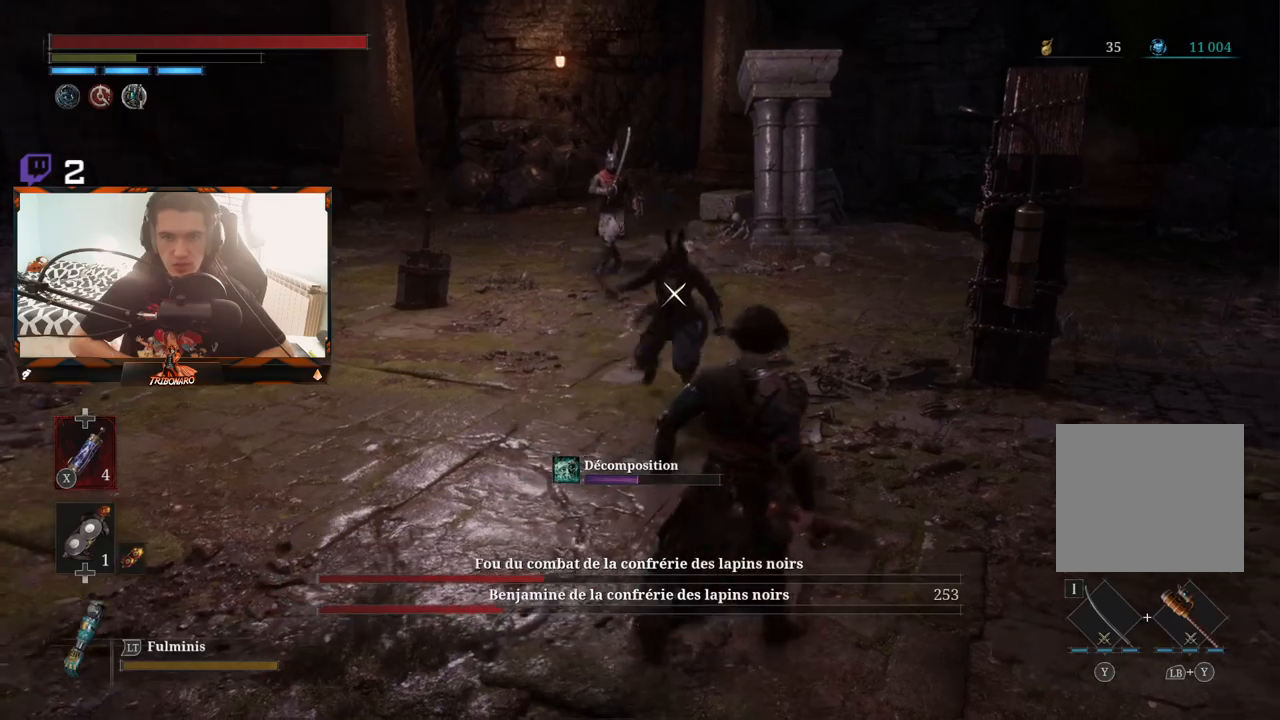
{"buttons": [], "left_stick": "center", "right_stick": "center", "events": [[17, "R1", "down"], [117, "R1", "up"]]}
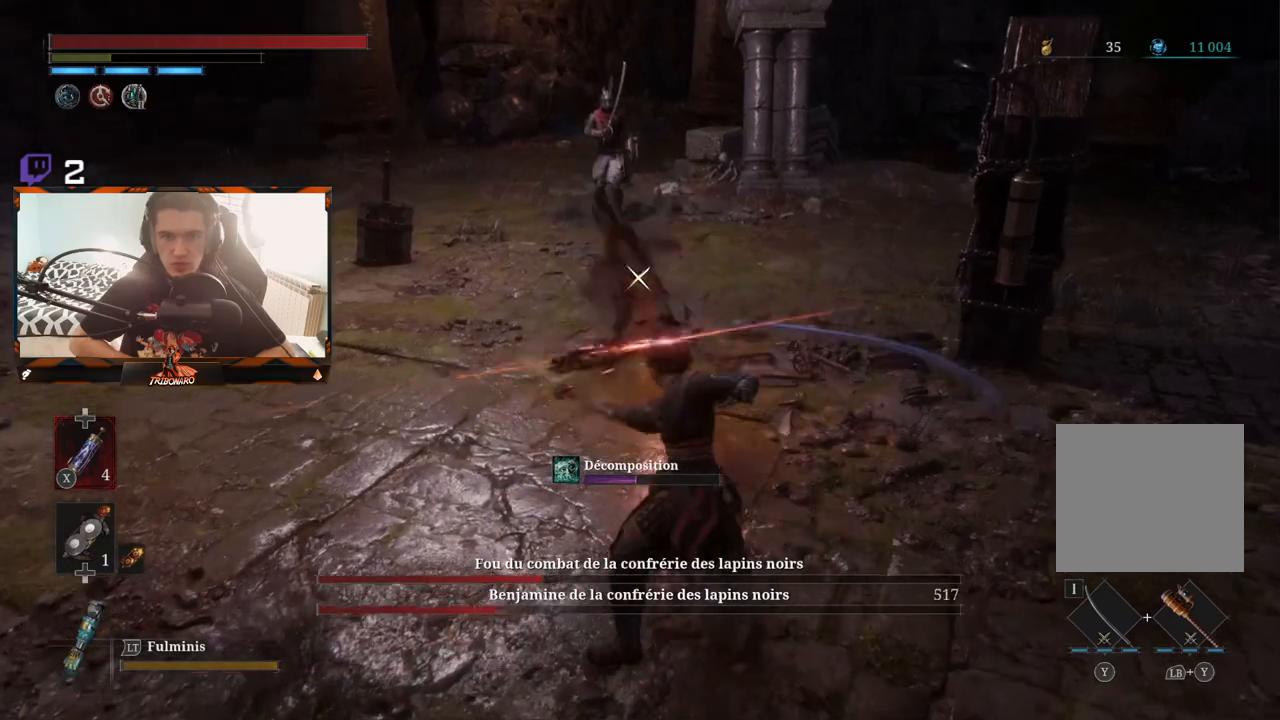
{"buttons": [], "left_stick": "up", "right_stick": "center", "events": [[233, "R1", "down"], [333, "R1", "up"], [367, "left_stick", "up"]]}
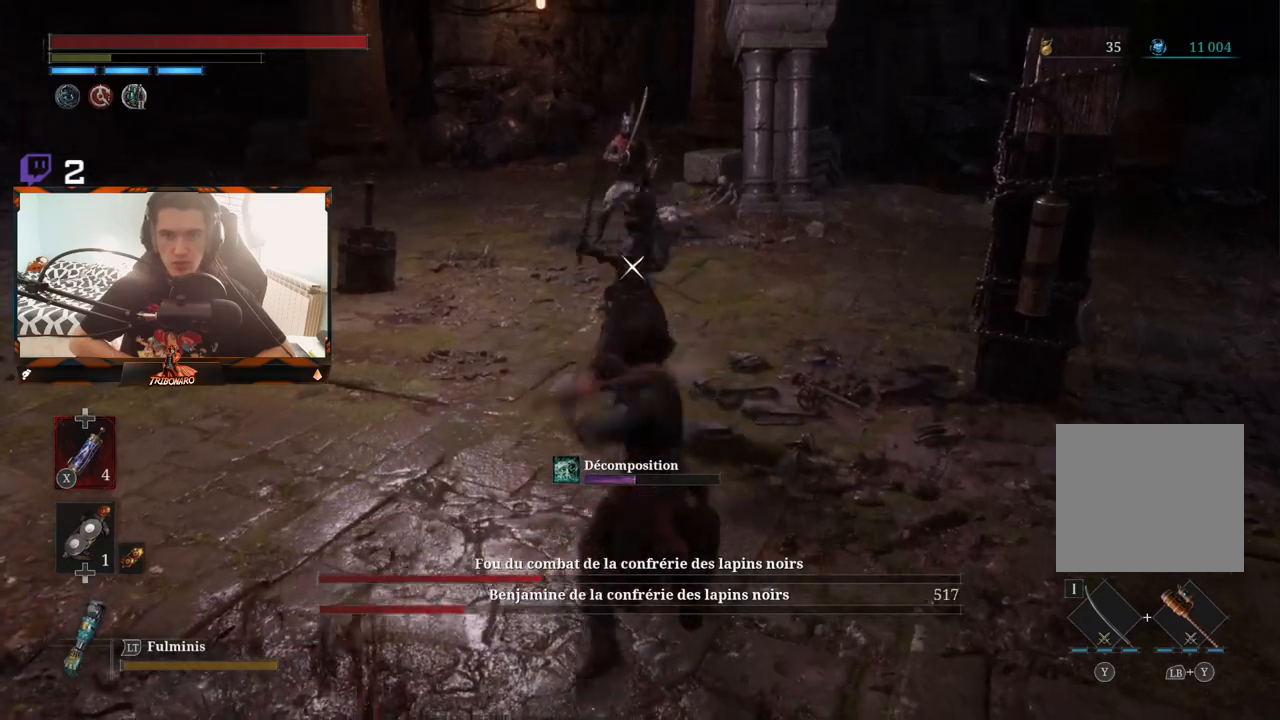
{"buttons": [], "left_stick": "center", "right_stick": "center", "events": [[233, "left_stick", "center"]]}
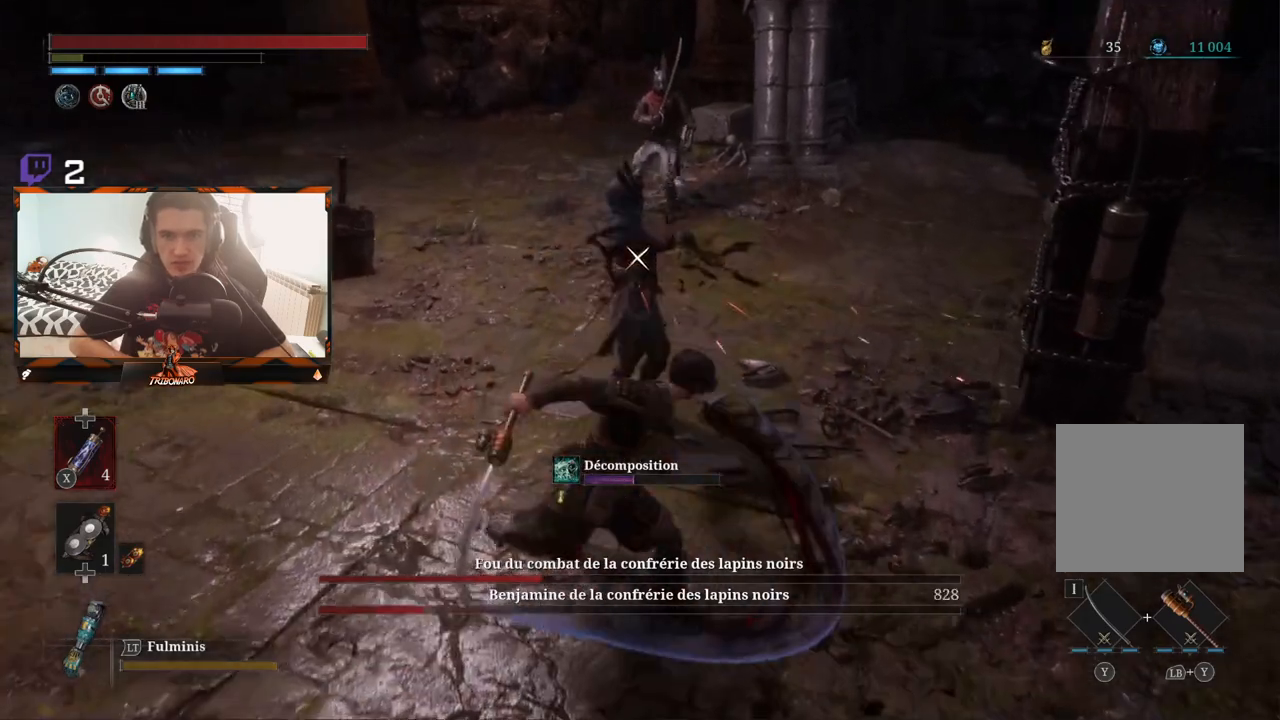
{"buttons": [], "left_stick": "center", "right_stick": "center", "events": [[67, "R1", "down"], [200, "R1", "up"]]}
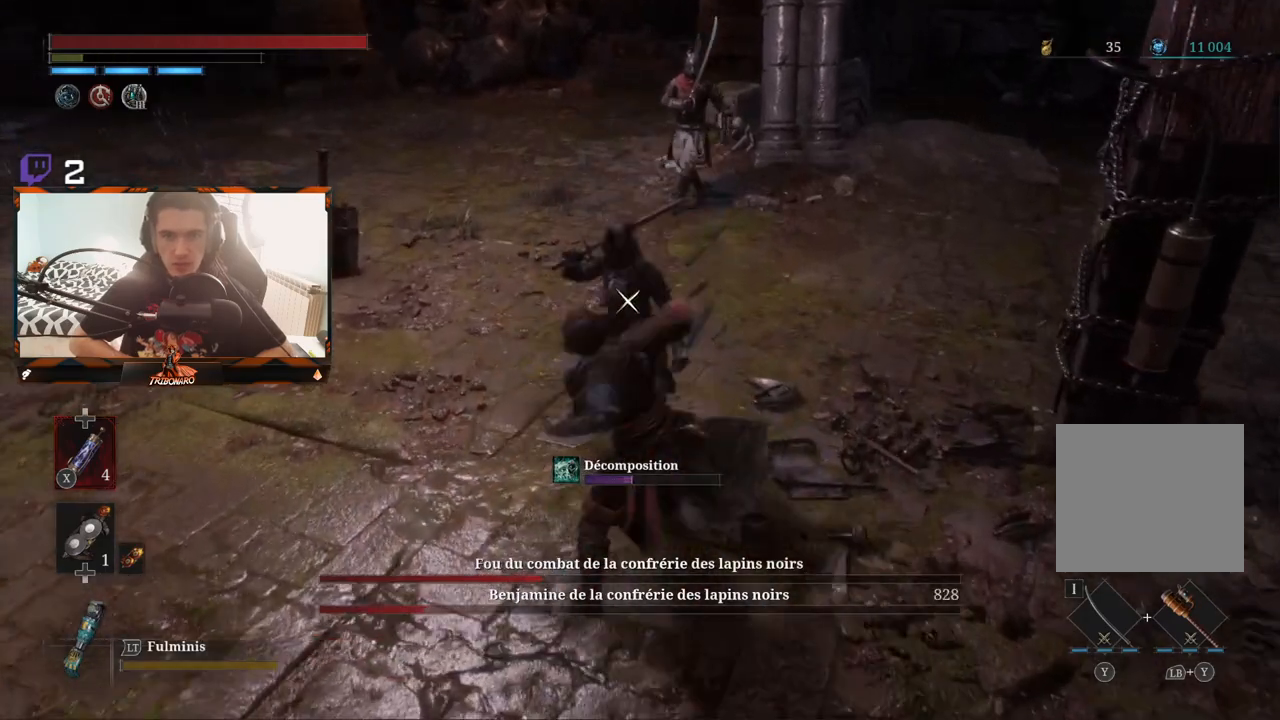
{"buttons": ["R1", "R2"], "left_stick": "down", "right_stick": "center", "events": [[417, "left_stick", "down"], [483, "R1", "down"], [483, "R2", "down"]]}
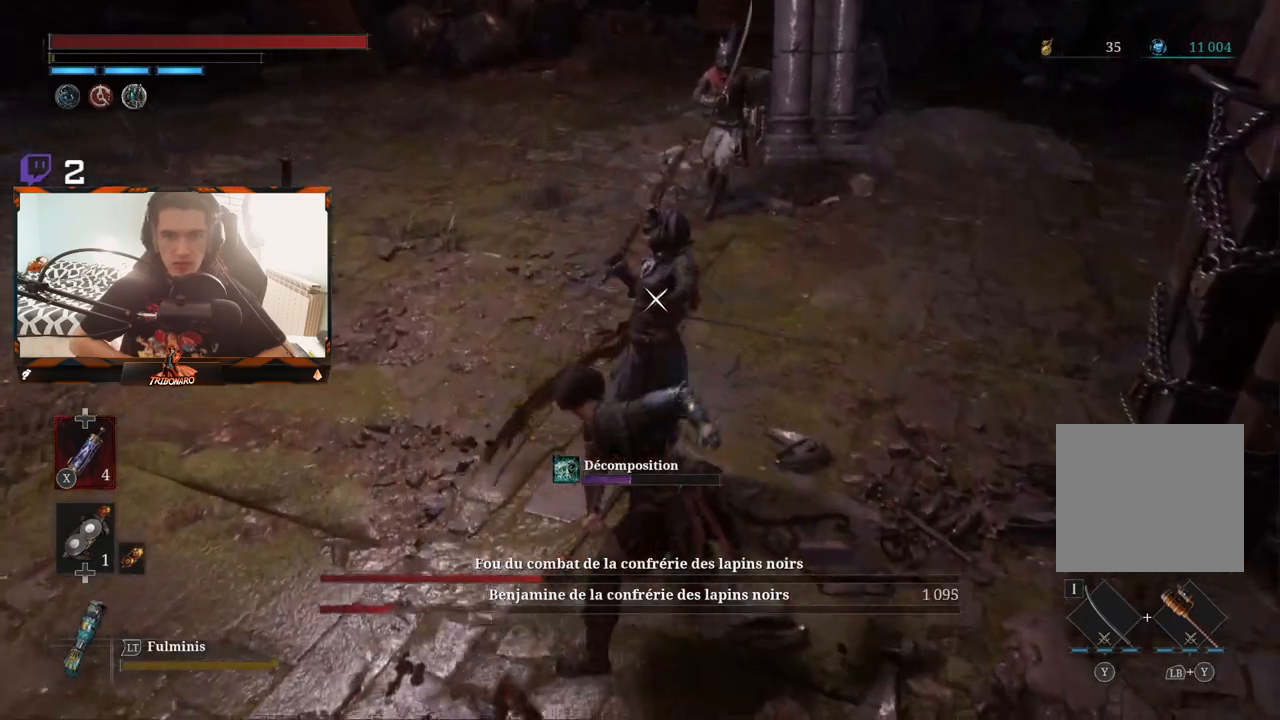
{"buttons": [], "left_stick": "center", "right_stick": "center", "events": [[33, "left_stick", "center"], [100, "R1", "up"], [100, "R2", "up"]]}
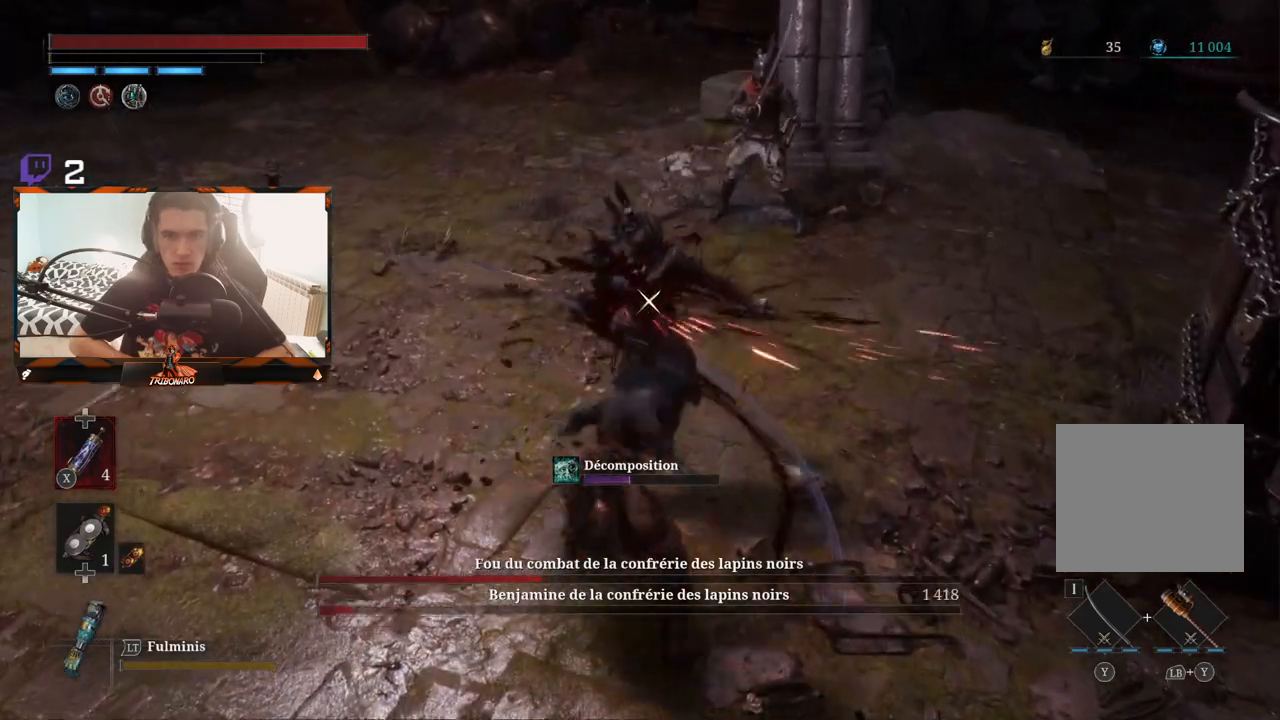
{"buttons": [], "left_stick": "down", "right_stick": "center", "events": [[350, "left_stick", "down"]]}
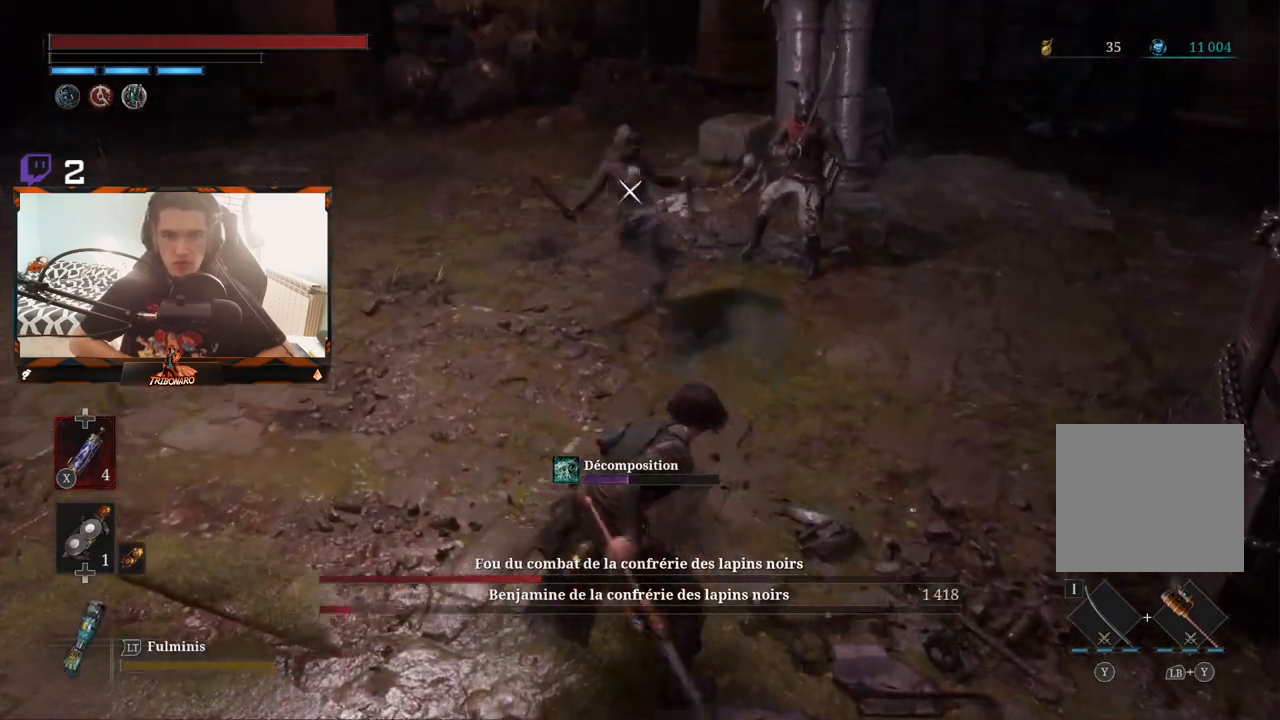
{"buttons": [], "left_stick": "down", "right_stick": "center", "events": []}
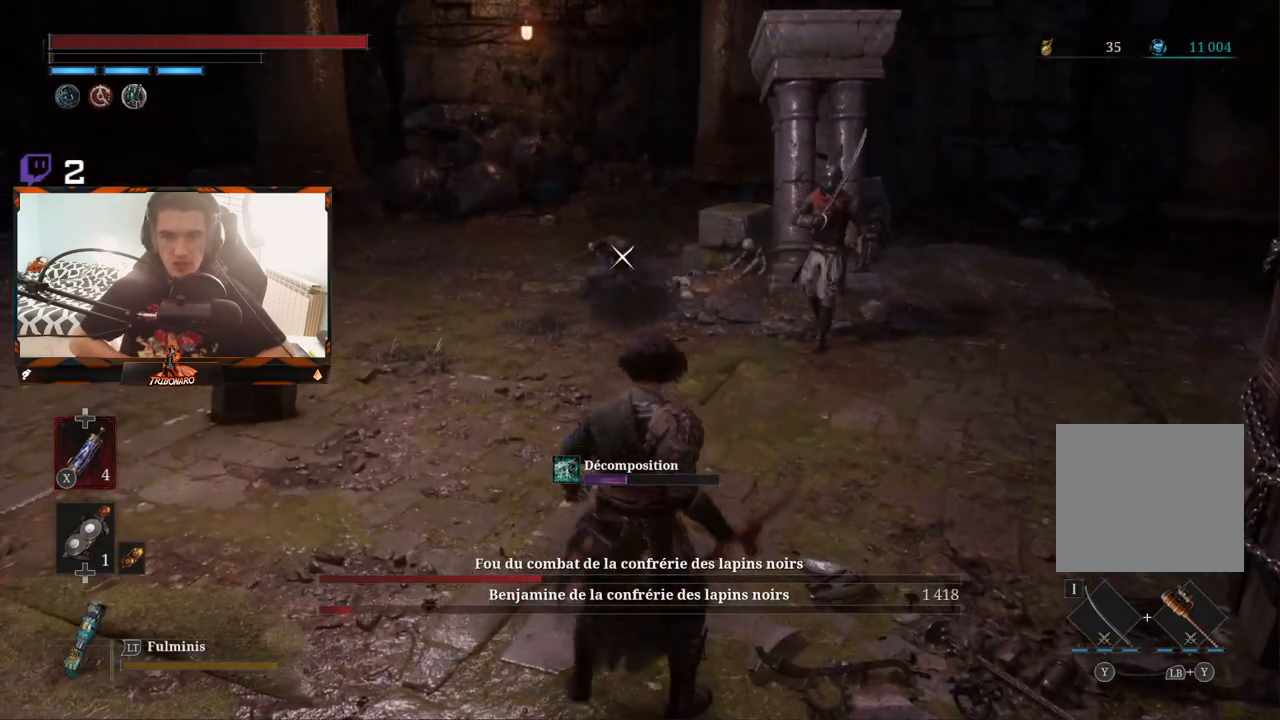
{"buttons": [], "left_stick": "down-right", "right_stick": "center", "events": [[33, "left_stick", "down-right"], [167, "right_stick", "right"], [233, "right_stick", "center"]]}
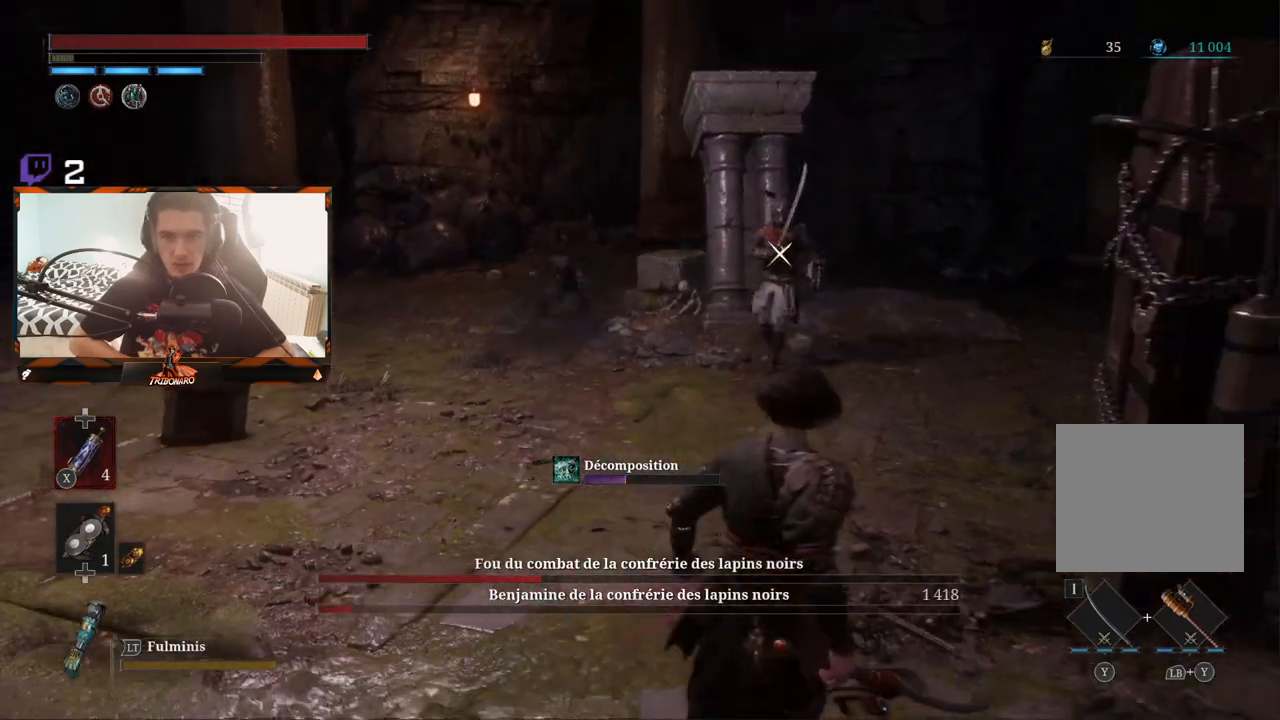
{"buttons": [], "left_stick": "down-right", "right_stick": "center", "events": []}